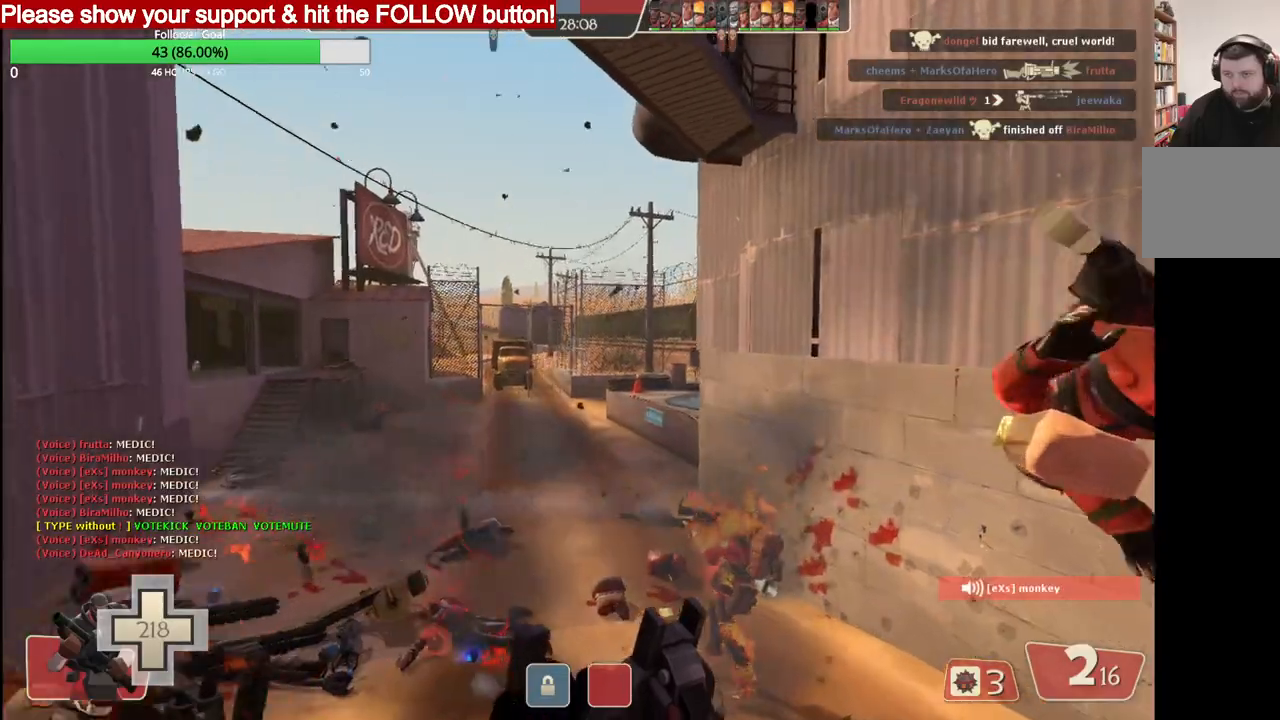
Gameplay with a controller (PlayStation layout); each line is a JSON object with the inputs held at the frame after it (dt_ms = milliseconds from this image to that frame). "events" lists button and stick changes between this image and that frame as [ms after this image, input, new state], when the widget could be followed in between.
{"dt_ms": 500, "buttons": [], "left_stick": "up-right", "right_stick": "left", "events": [[50, "right_stick", "left"]]}
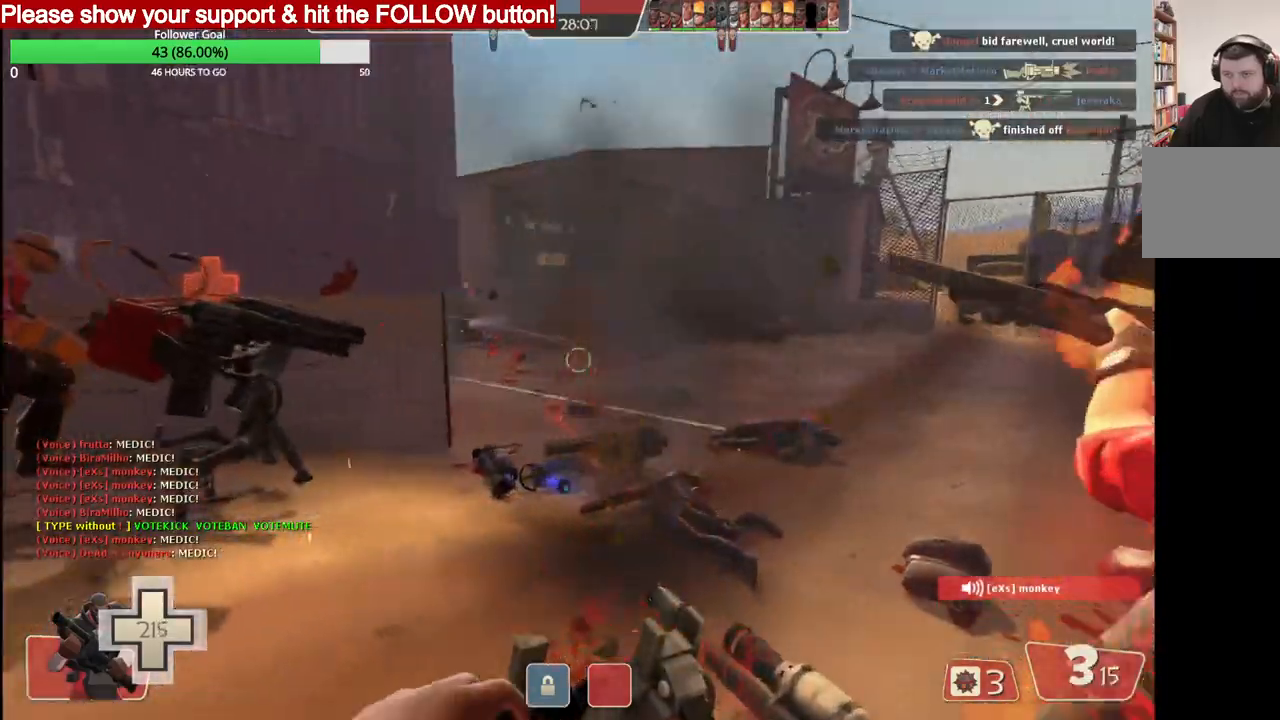
{"dt_ms": 500, "buttons": ["R2"], "left_stick": "up-right", "right_stick": "left", "events": [[250, "R2", "down"]]}
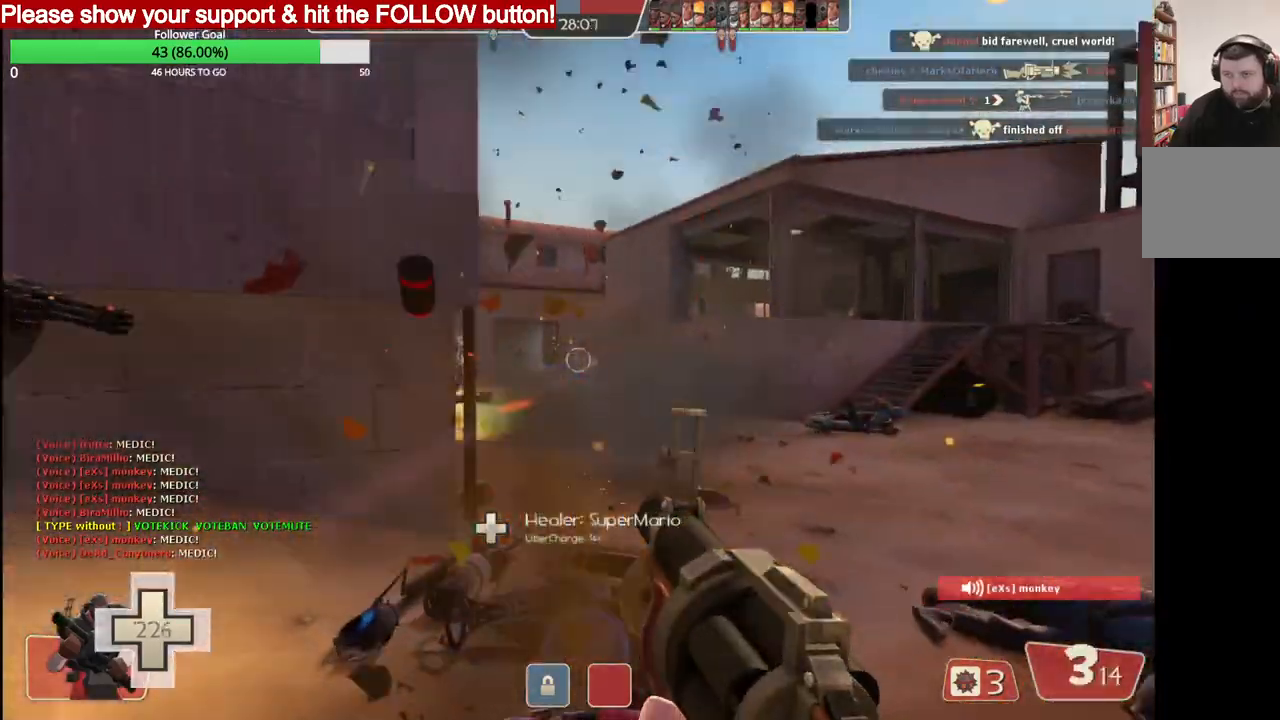
{"dt_ms": 500, "buttons": ["R2"], "left_stick": "up-right", "right_stick": "left", "events": []}
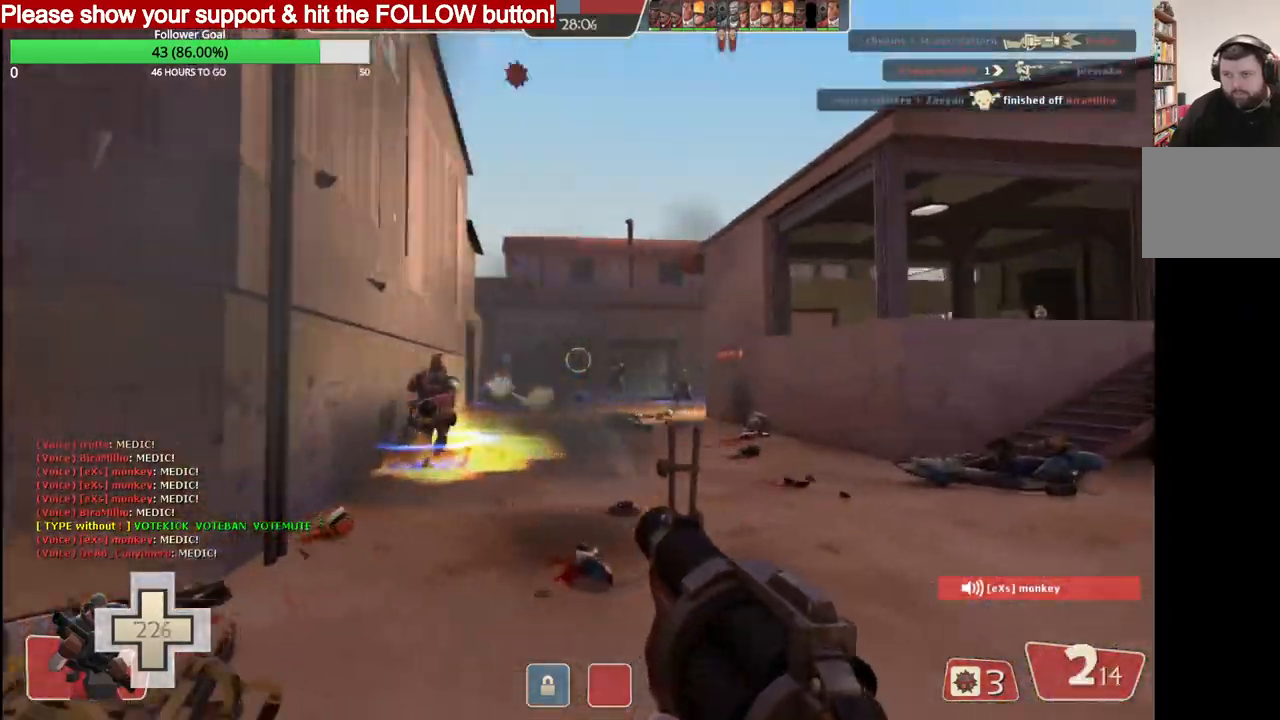
{"dt_ms": 500, "buttons": ["R2"], "left_stick": "down-left", "right_stick": "left", "events": [[83, "left_stick", "right"], [300, "left_stick", "down-left"]]}
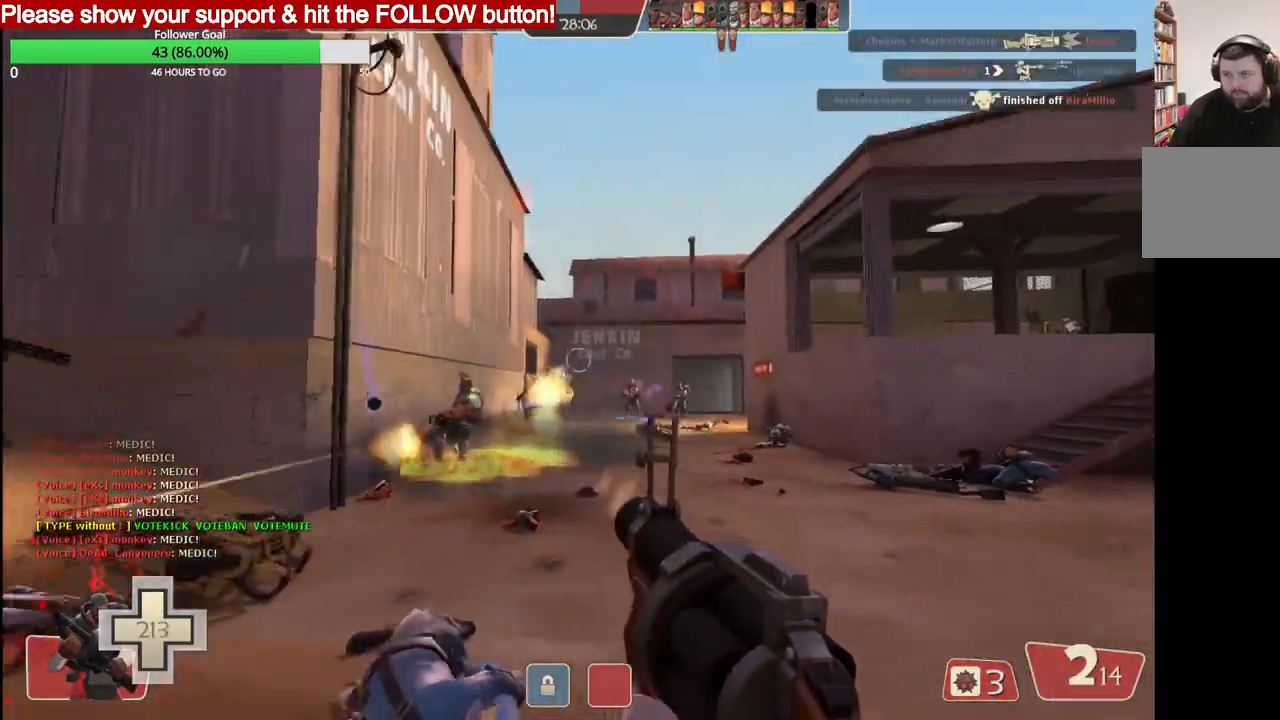
{"dt_ms": 500, "buttons": ["R2"], "left_stick": "left", "right_stick": "left", "events": [[267, "left_stick", "left"]]}
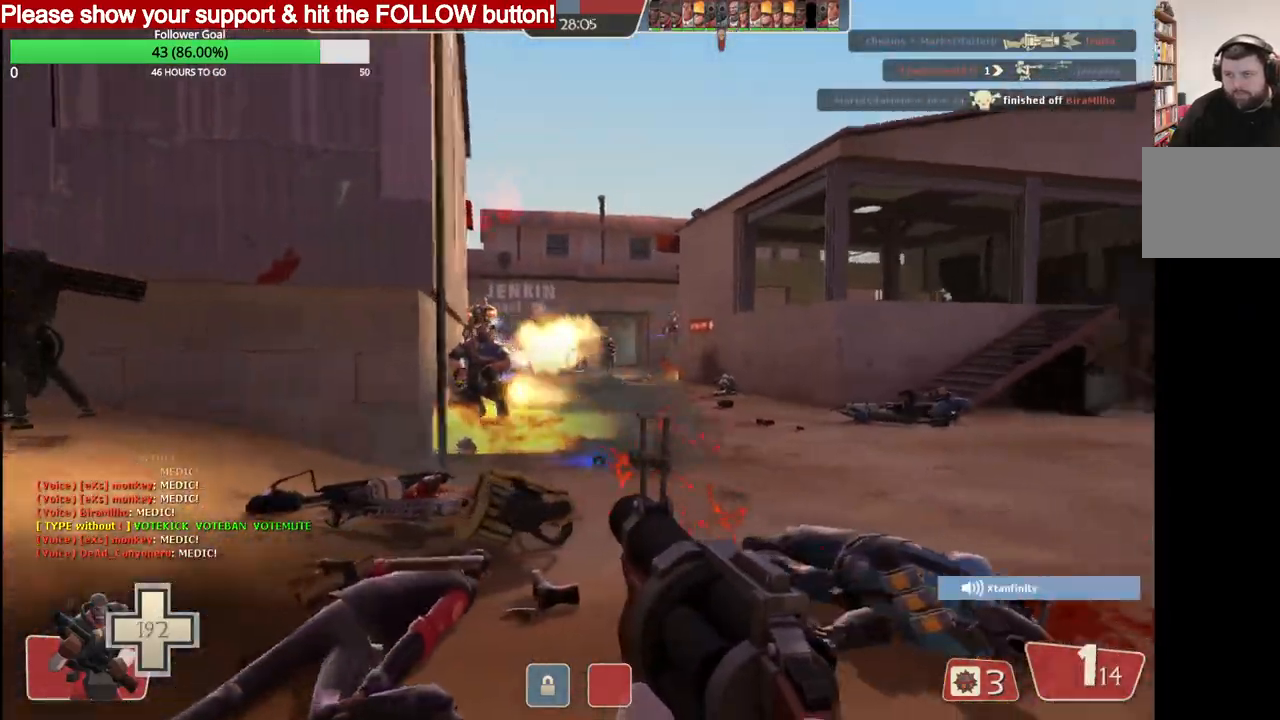
{"dt_ms": 500, "buttons": [], "left_stick": "left", "right_stick": "left", "events": [[500, "R2", "up"]]}
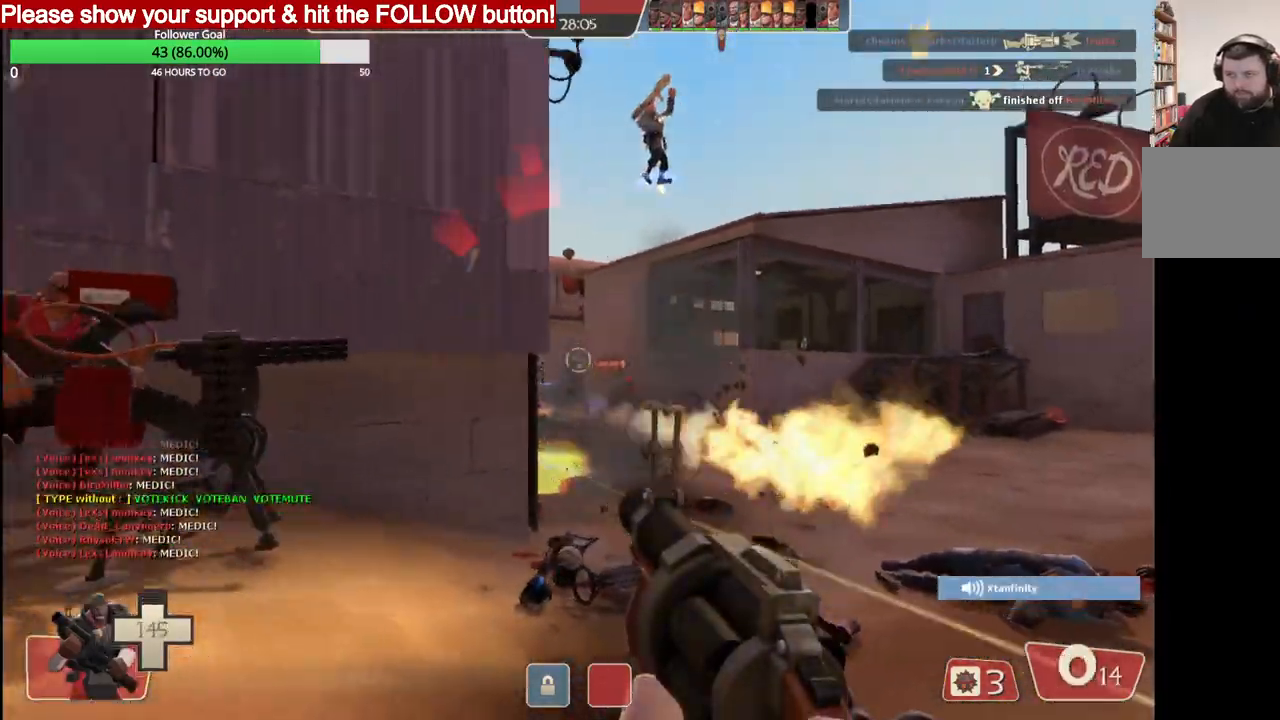
{"dt_ms": 500, "buttons": ["SQUARE"], "left_stick": "down", "right_stick": "left", "events": [[67, "SQUARE", "down"], [133, "SQUARE", "up"], [200, "SQUARE", "down"], [283, "SQUARE", "up"], [350, "SQUARE", "down"], [367, "left_stick", "down"], [433, "SQUARE", "up"], [483, "SQUARE", "down"]]}
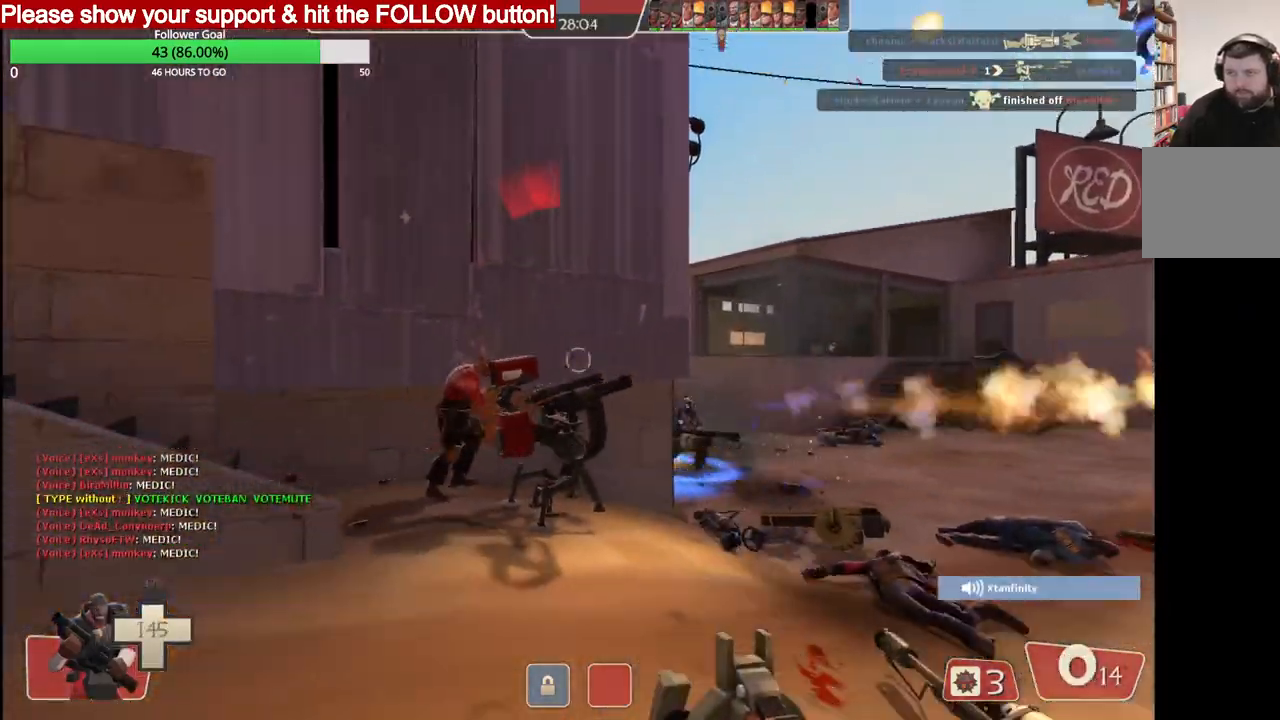
{"dt_ms": 500, "buttons": [], "left_stick": "center", "right_stick": "center", "events": [[67, "left_stick", "down-left"], [83, "SQUARE", "up"], [167, "right_stick", "center"], [500, "left_stick", "center"]]}
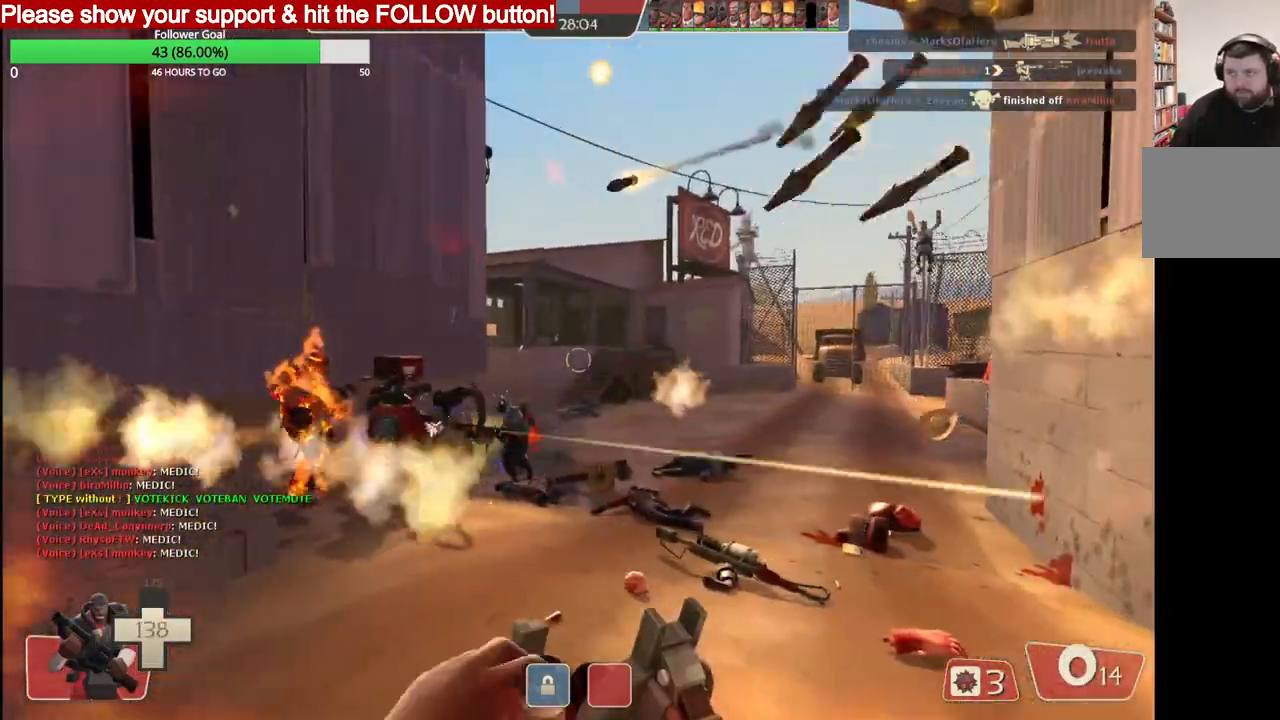
{"dt_ms": 500, "buttons": ["R2"], "left_stick": "down", "right_stick": "center", "events": [[367, "R2", "down"], [383, "left_stick", "down"]]}
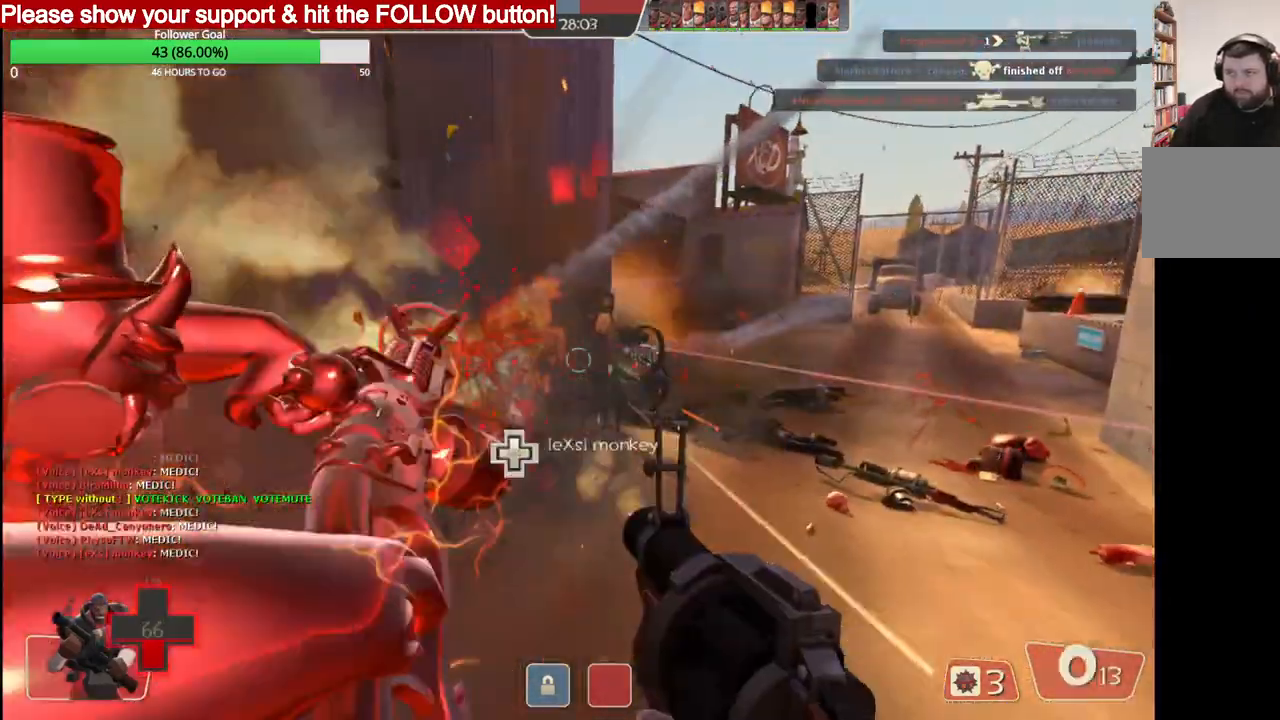
{"dt_ms": 500, "buttons": ["SQUARE"], "left_stick": "down-right", "right_stick": "center", "events": [[83, "R2", "up"], [300, "SQUARE", "down"], [333, "left_stick", "down-right"], [383, "SQUARE", "up"], [450, "SQUARE", "down"]]}
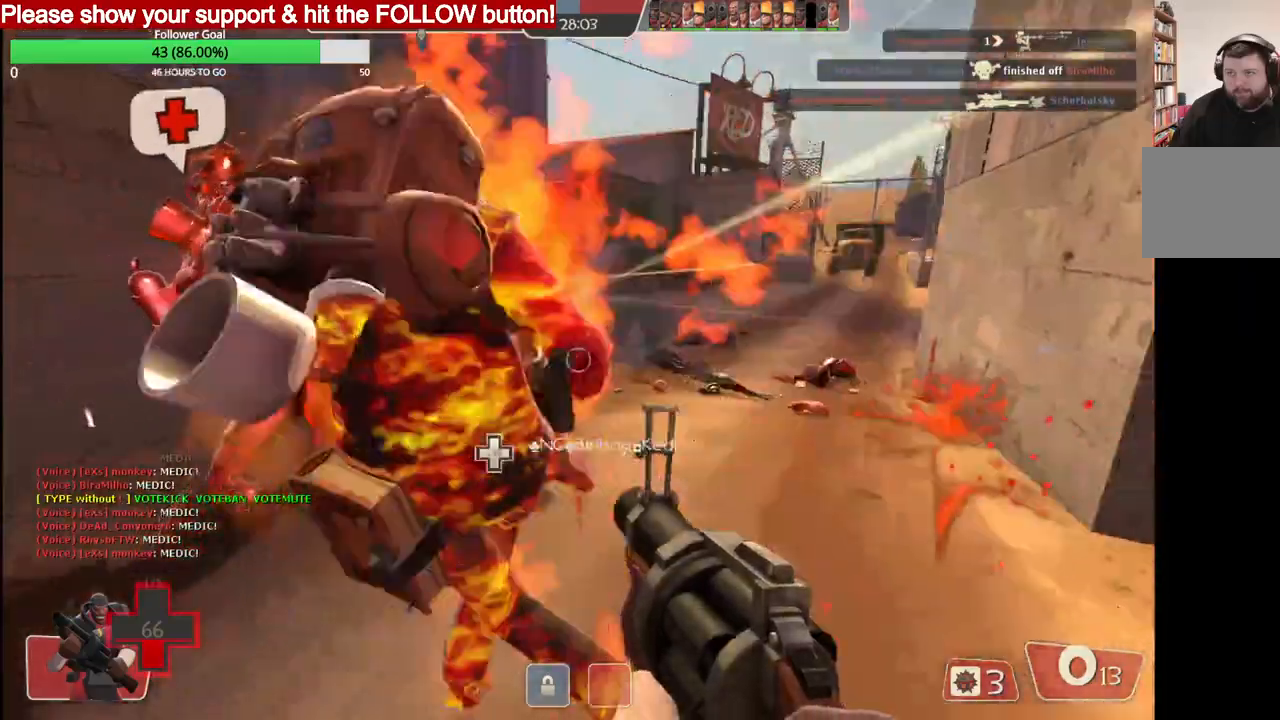
{"dt_ms": 1000, "buttons": [], "left_stick": "up", "right_stick": "center"}
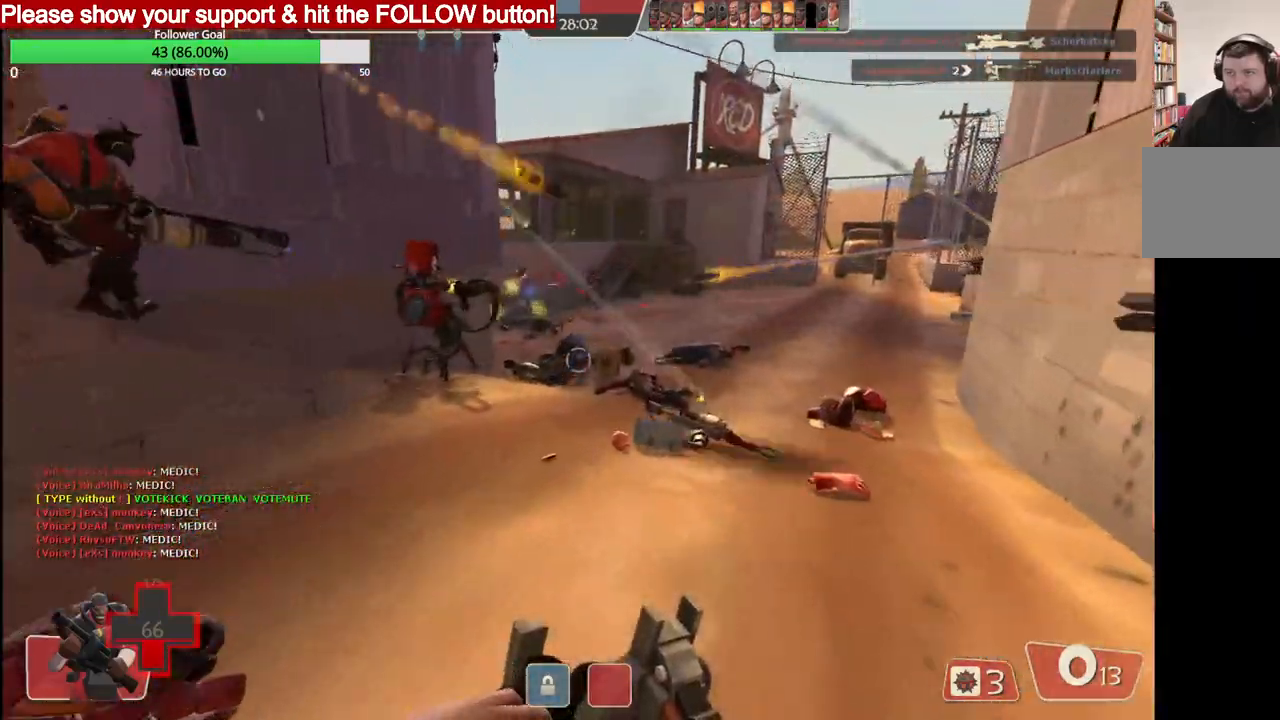
{"dt_ms": 500, "buttons": [], "left_stick": "up", "right_stick": "center", "events": []}
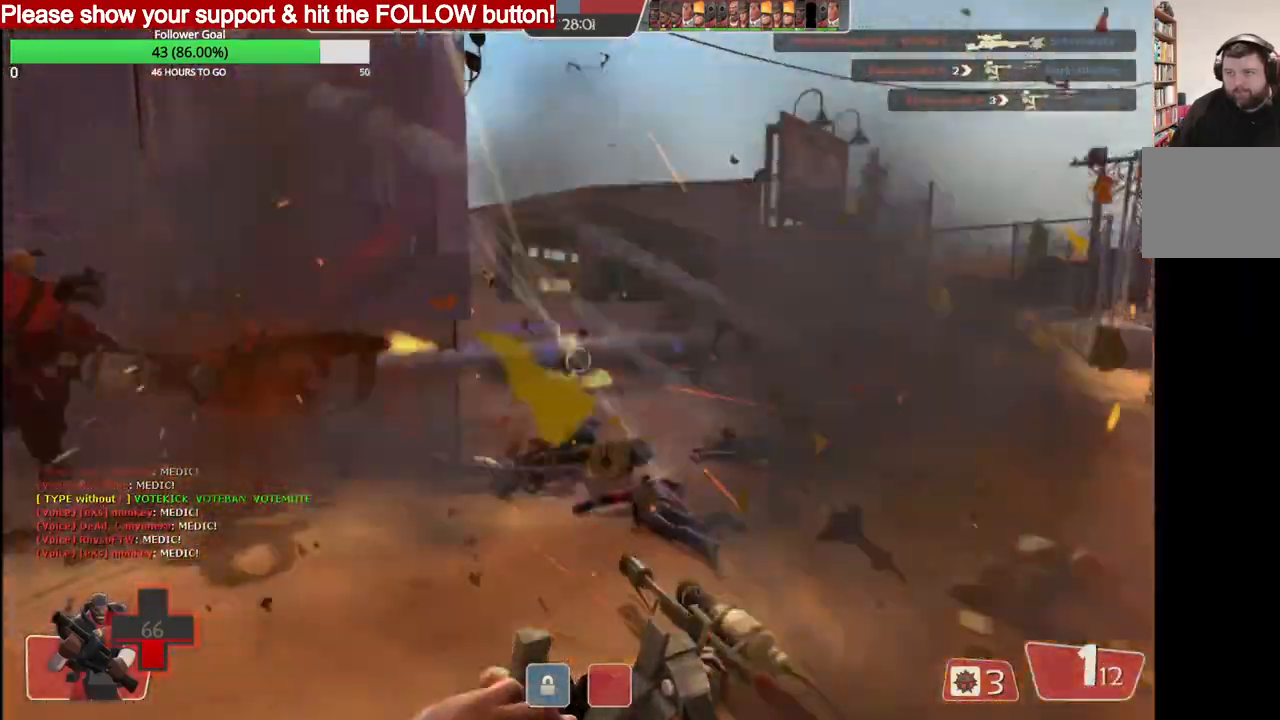
{"dt_ms": 500, "buttons": ["R2"], "left_stick": "up", "right_stick": "center", "events": [[33, "R2", "down"]]}
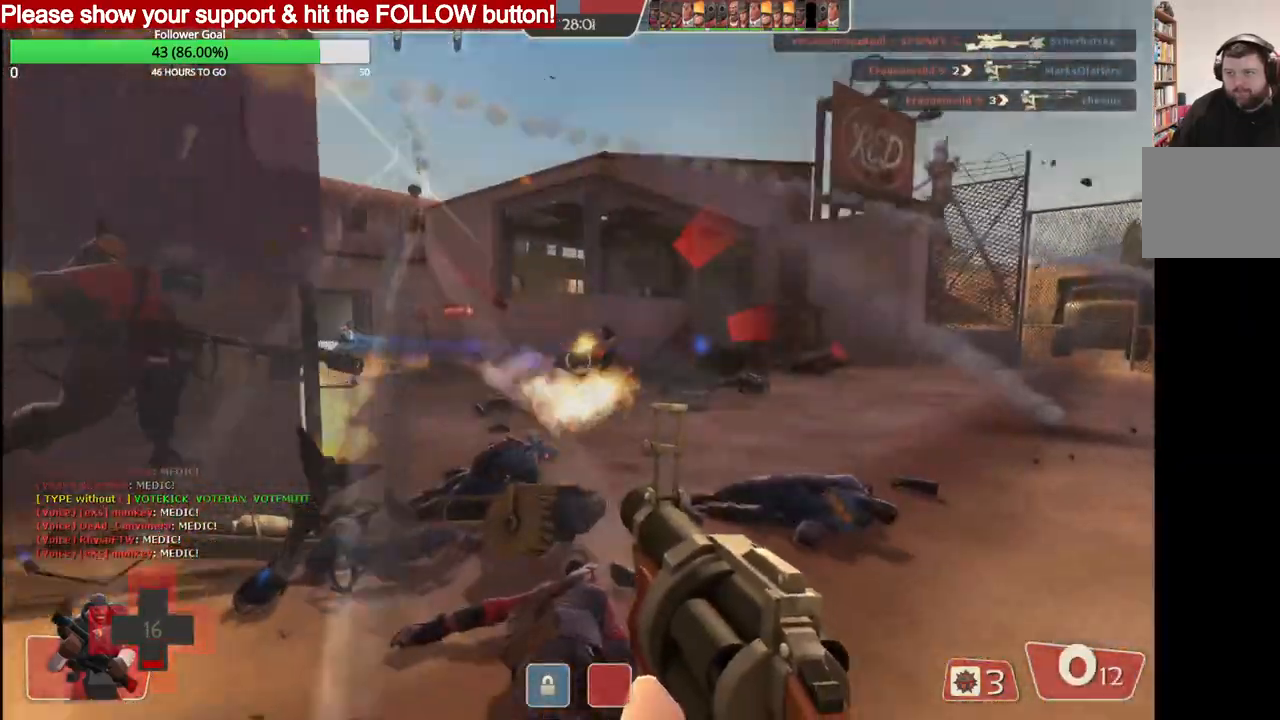
{"dt_ms": 500, "buttons": [], "left_stick": "down", "right_stick": "center", "events": [[50, "R2", "up"], [50, "left_stick", "center"], [100, "R2", "down"], [117, "left_stick", "down"], [450, "R2", "up"]]}
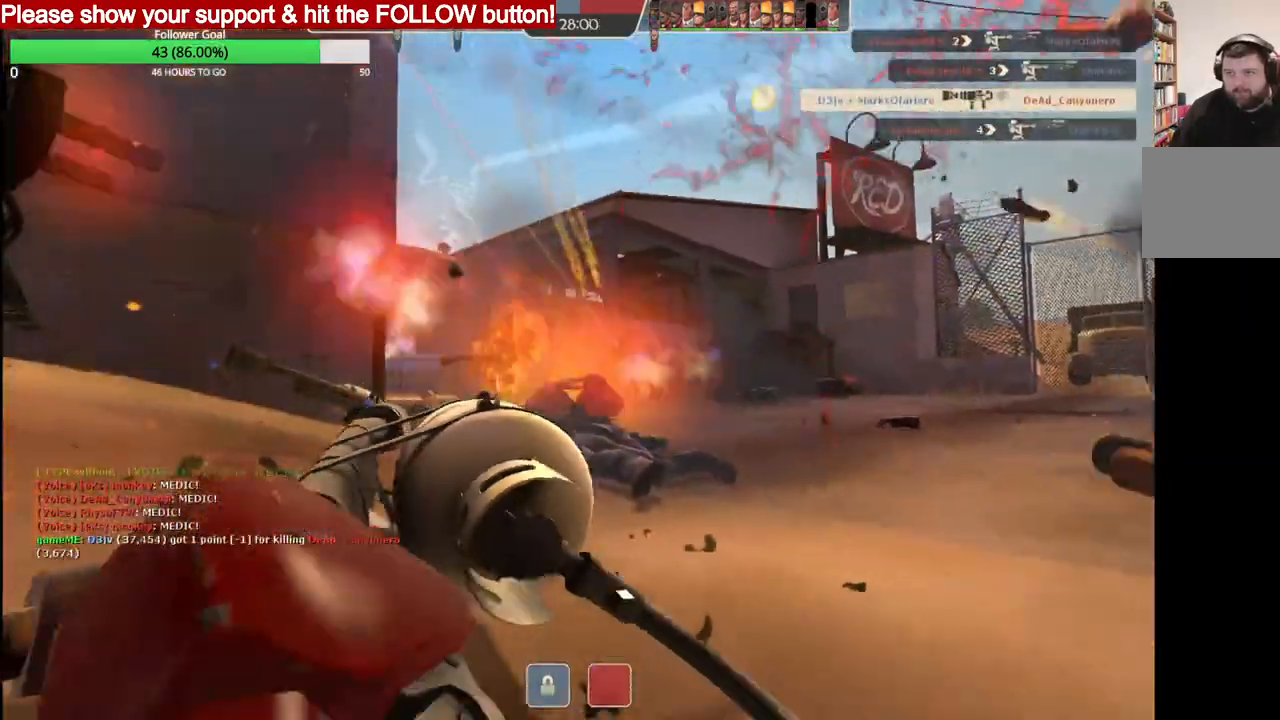
{"dt_ms": 500, "buttons": [], "left_stick": "center", "right_stick": "center", "events": [[150, "left_stick", "center"], [183, "SQUARE", "down"], [267, "SQUARE", "up"]]}
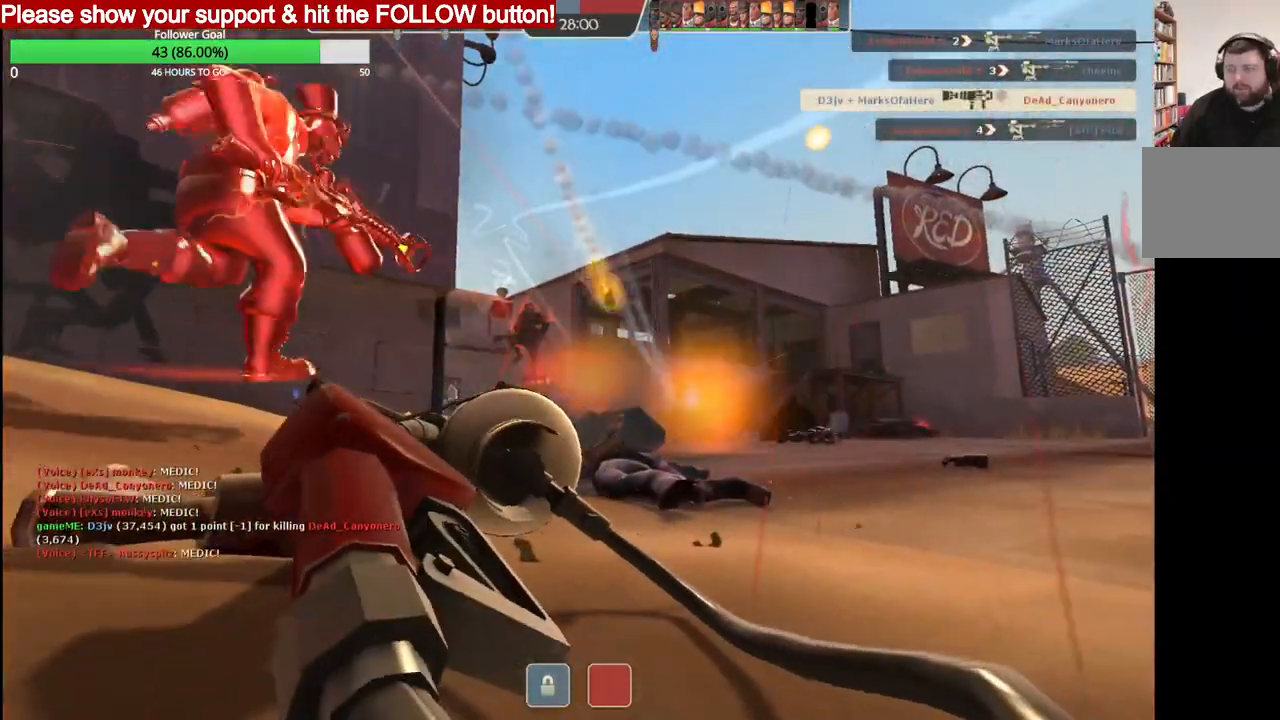
{"dt_ms": 500, "buttons": [], "left_stick": "center", "right_stick": "center", "events": []}
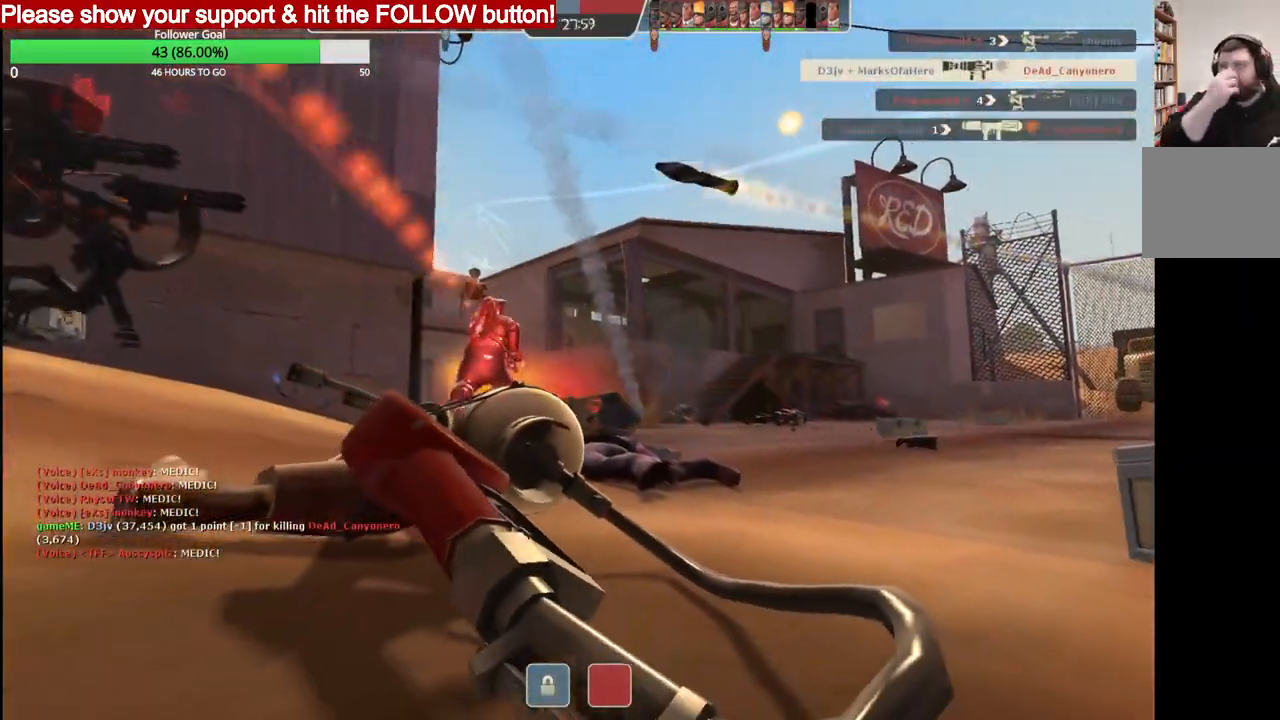
{"dt_ms": 500, "buttons": [], "left_stick": "center", "right_stick": "center", "events": []}
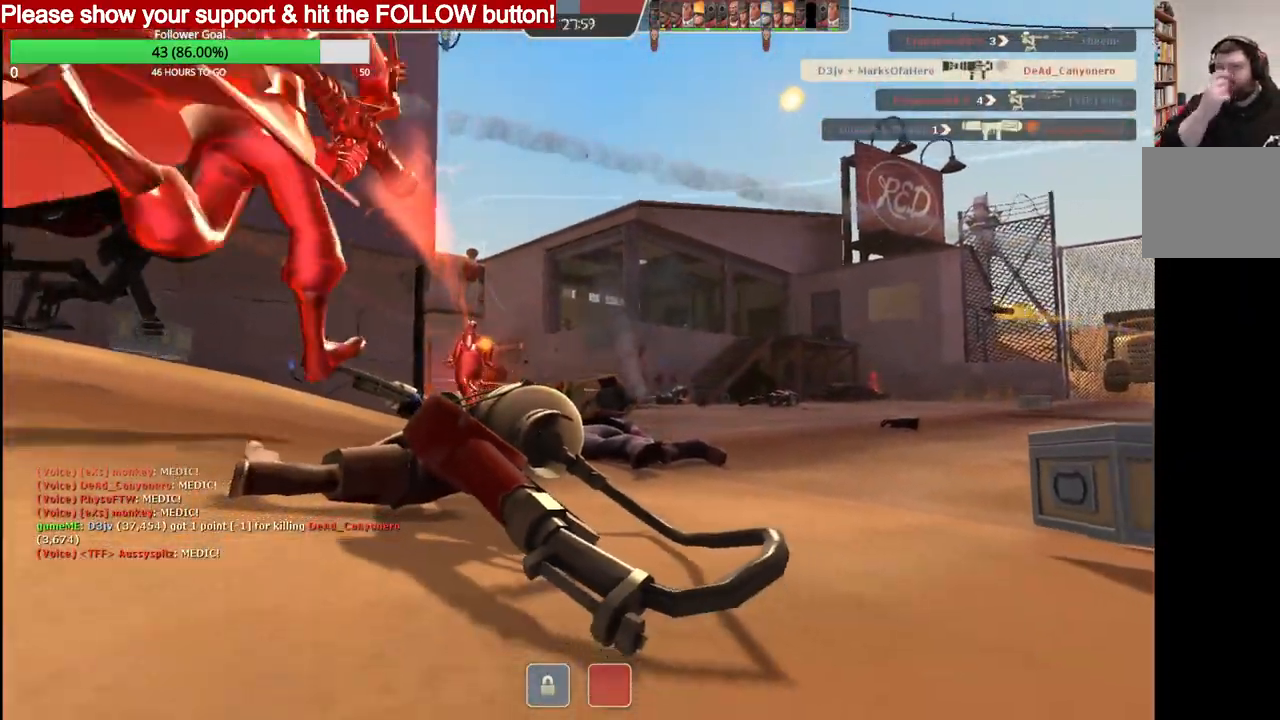
{"dt_ms": 500, "buttons": [], "left_stick": "center", "right_stick": "center", "events": []}
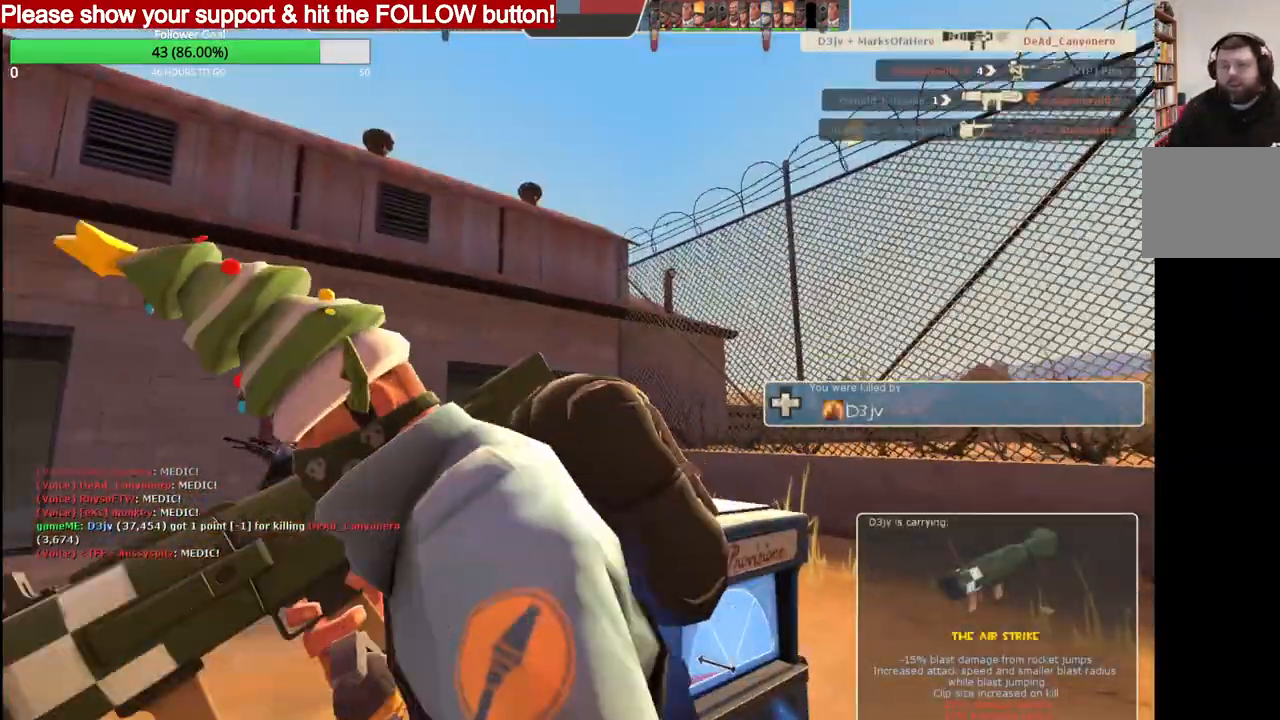
{"dt_ms": 500, "buttons": [], "left_stick": "center", "right_stick": "center", "events": []}
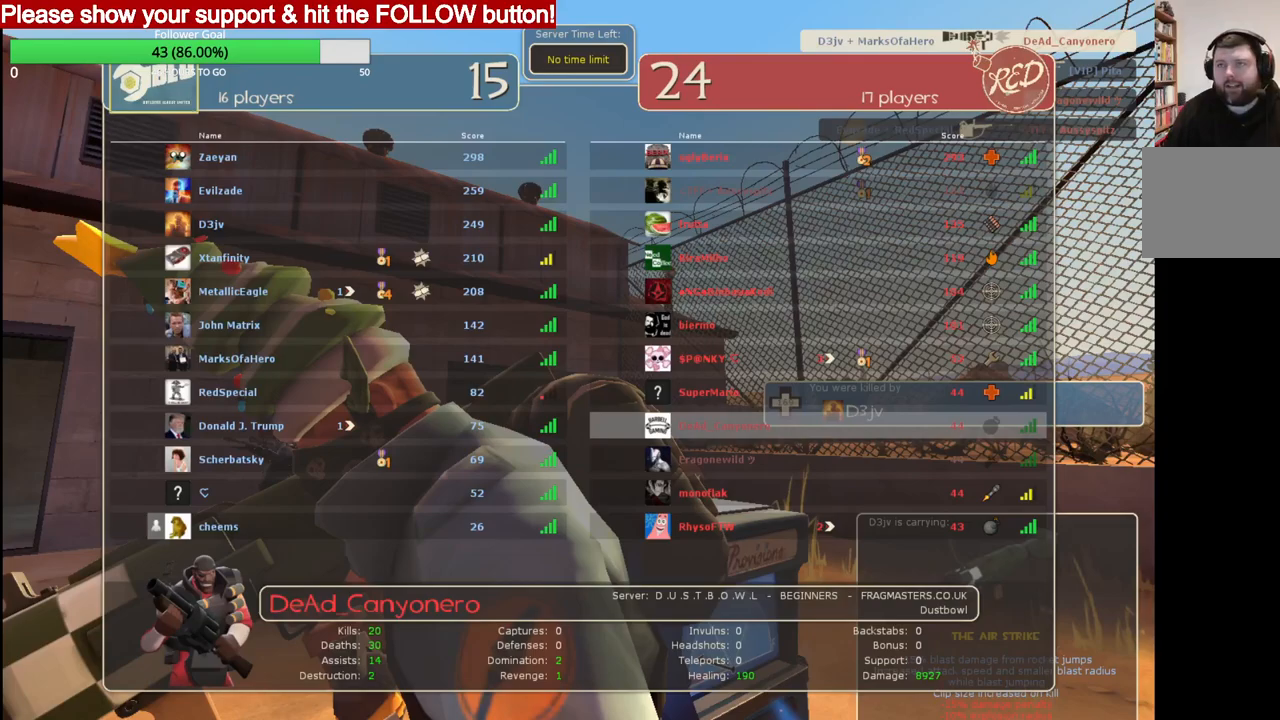
{"dt_ms": 500, "buttons": [], "left_stick": "center", "right_stick": "center", "events": []}
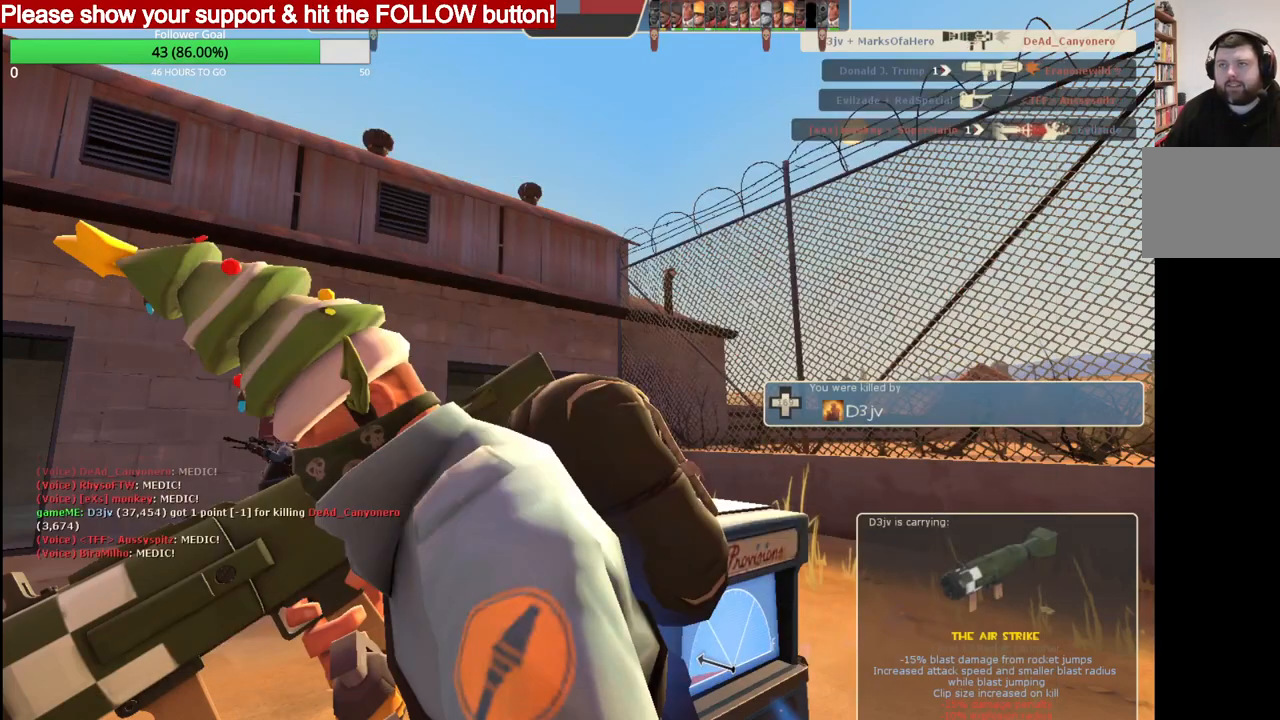
{"dt_ms": 500, "buttons": [], "left_stick": "center", "right_stick": "center", "events": []}
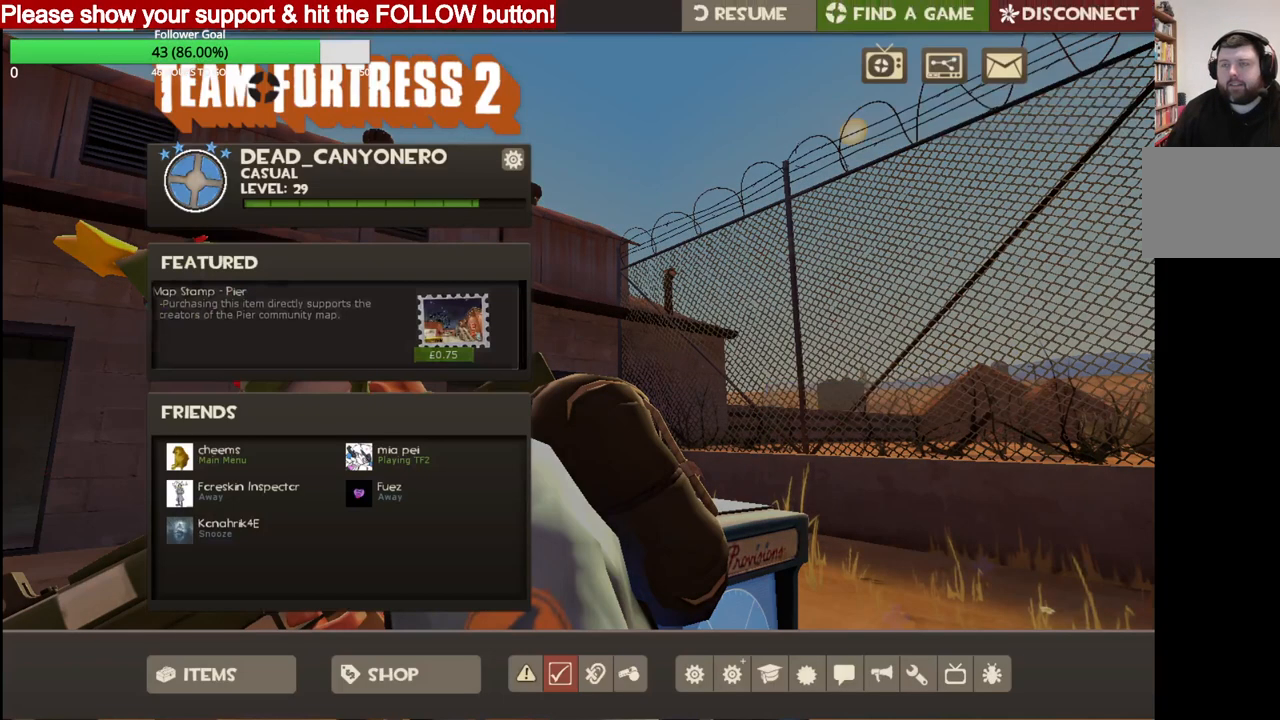
{"dt_ms": 500, "buttons": [], "left_stick": "center", "right_stick": "center", "events": []}
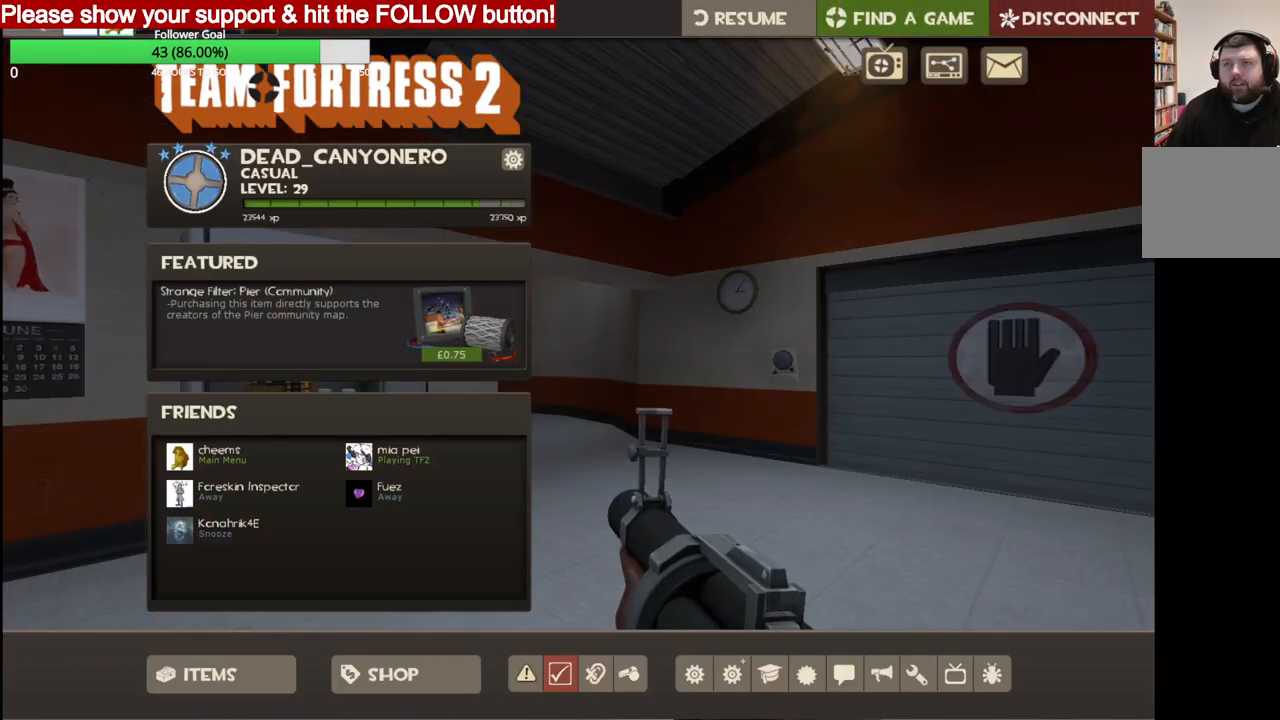
{"dt_ms": 500, "buttons": [], "left_stick": "center", "right_stick": "center", "events": []}
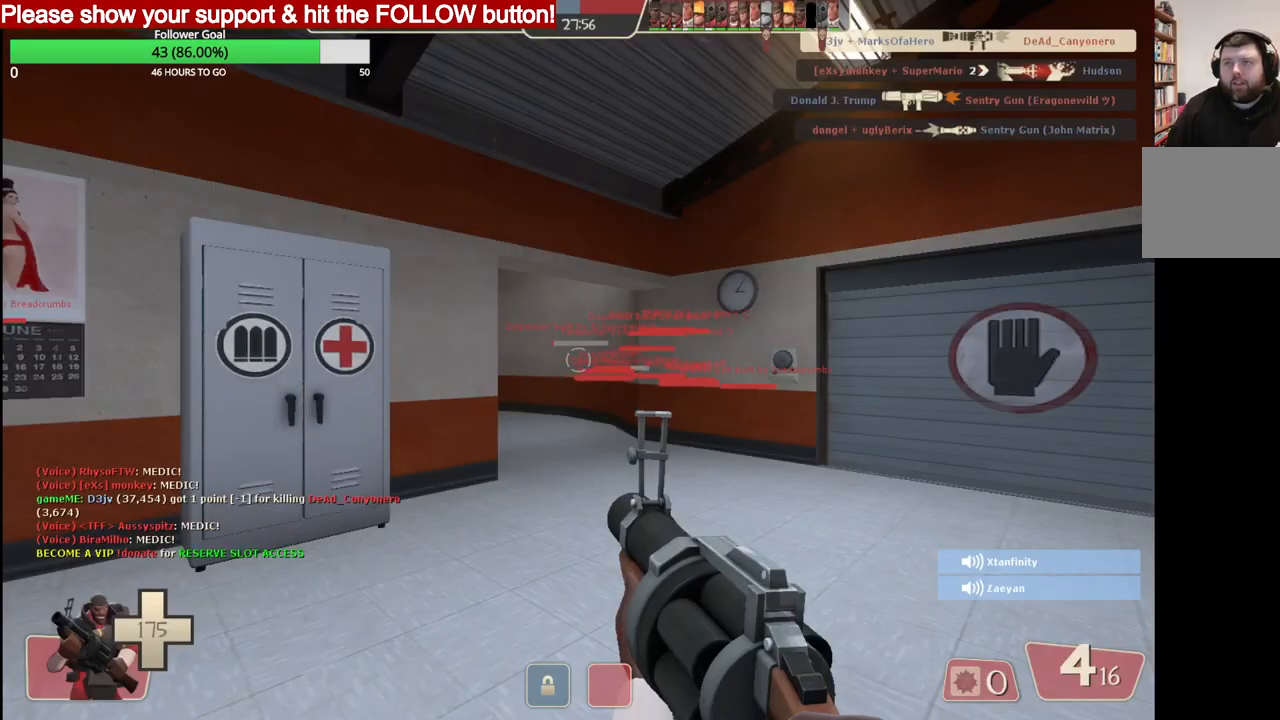
{"dt_ms": 500, "buttons": [], "left_stick": "center", "right_stick": "center", "events": []}
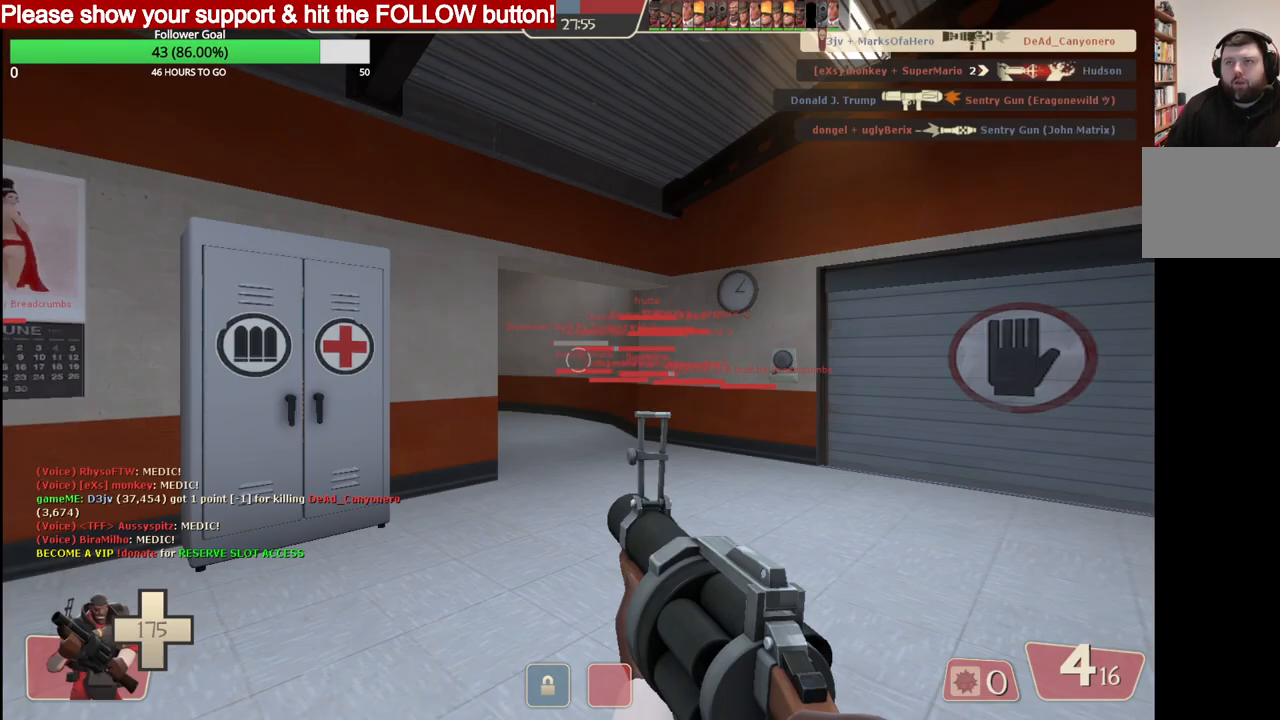
{"dt_ms": 500, "buttons": [], "left_stick": "center", "right_stick": "center", "events": [[367, "TOUCHPAD", "down"], [483, "TOUCHPAD", "up"]]}
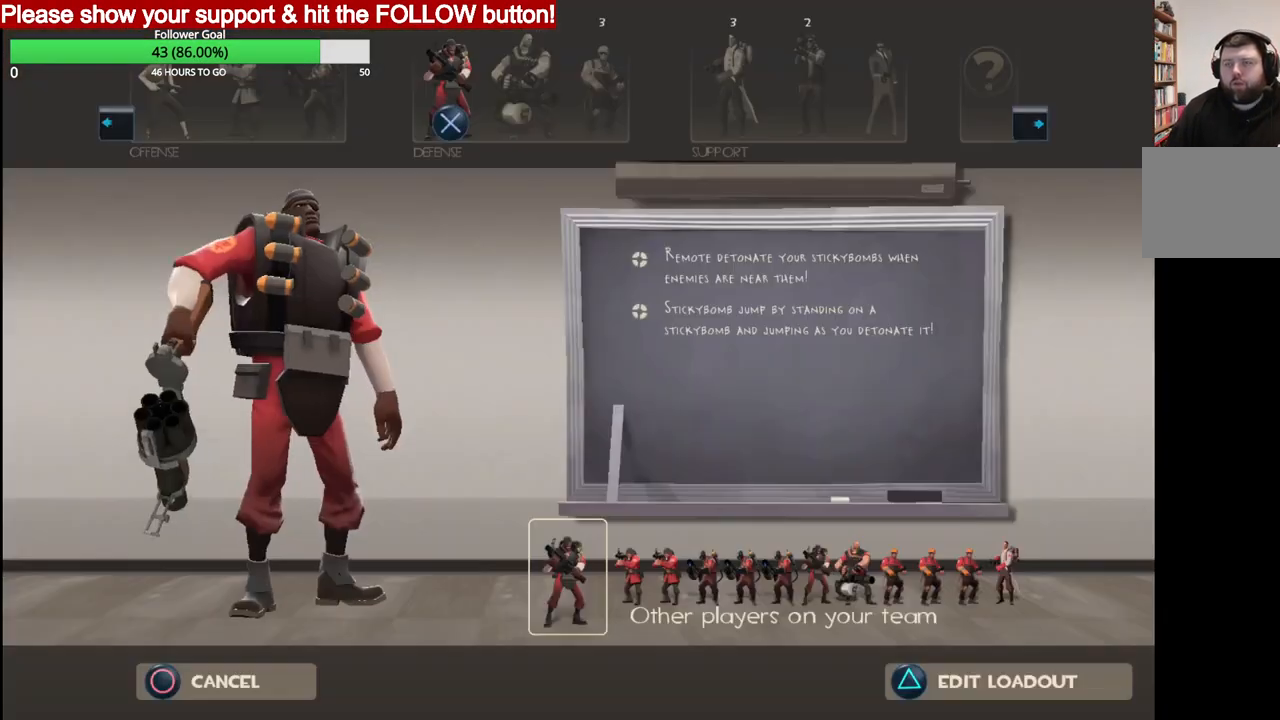
{"dt_ms": 500, "buttons": ["CROSS"], "left_stick": "center", "right_stick": "center", "events": [[300, "DPAD_LEFT", "down"], [383, "DPAD_LEFT", "up"], [467, "CROSS", "down"]]}
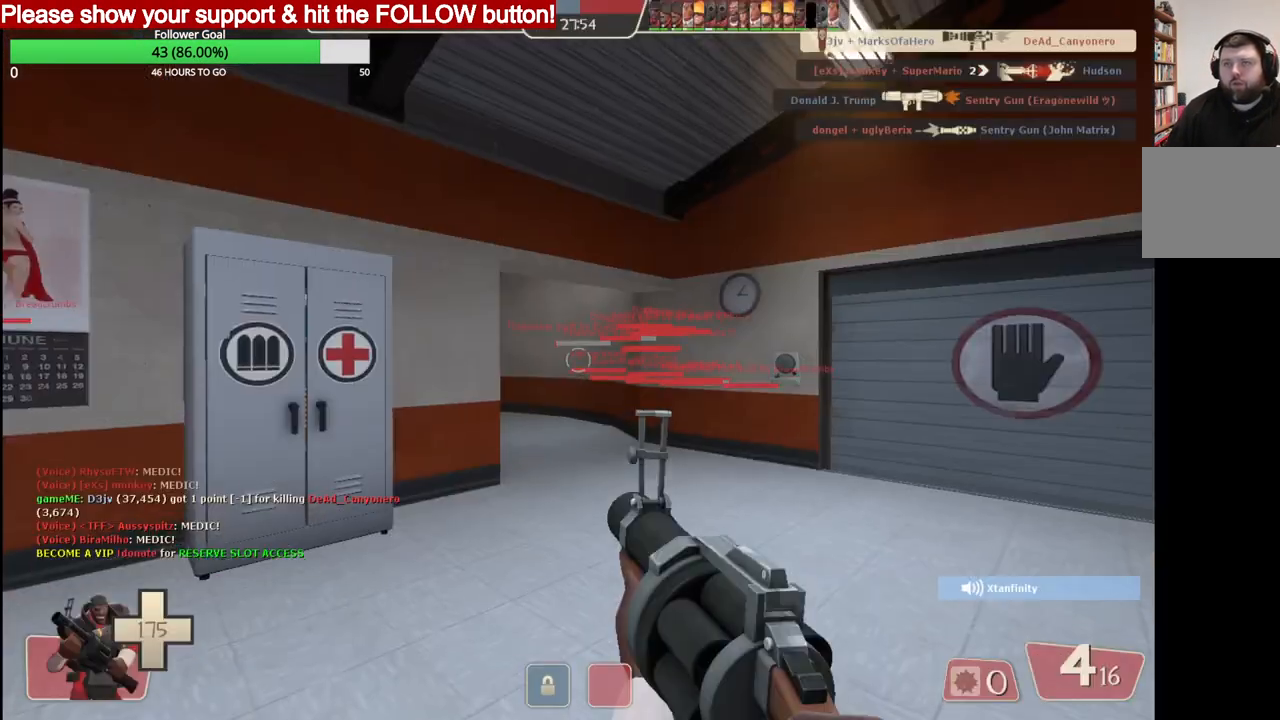
{"dt_ms": 500, "buttons": ["TOUCHPAD"], "left_stick": "center", "right_stick": "center", "events": [[100, "CROSS", "up"], [483, "TOUCHPAD", "down"]]}
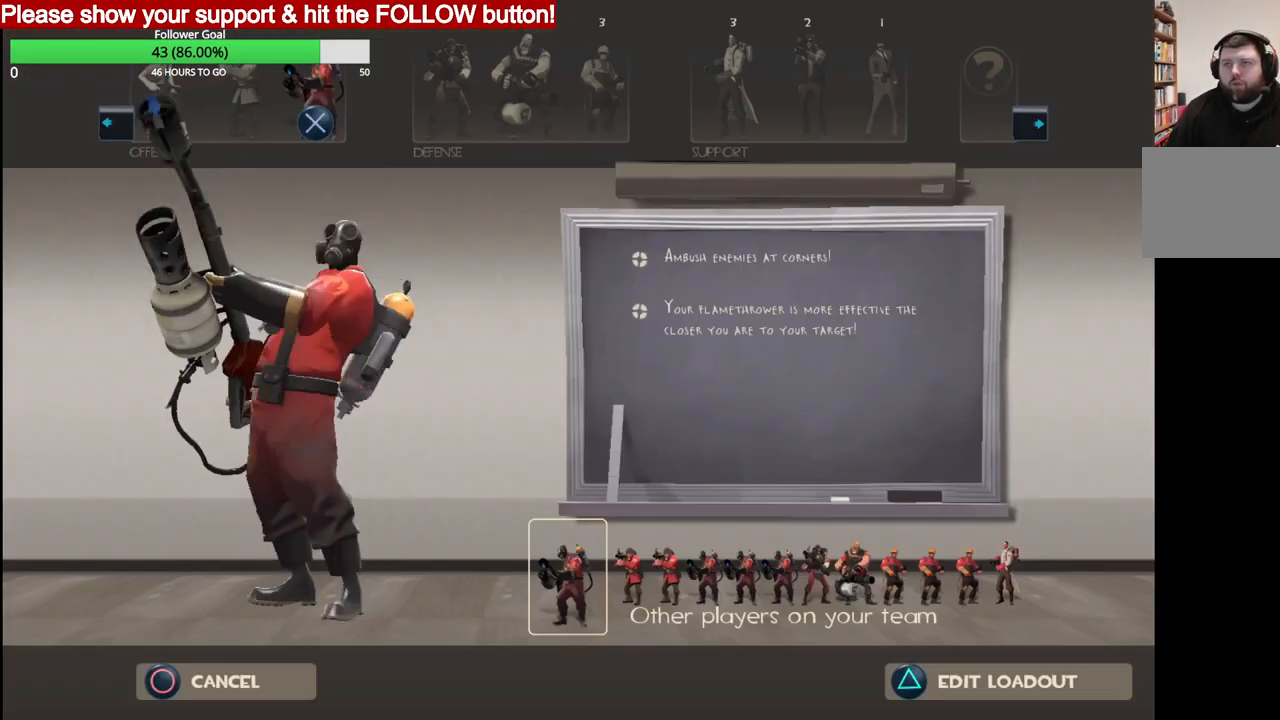
{"dt_ms": 500, "buttons": [], "left_stick": "center", "right_stick": "center", "events": [[67, "TOUCHPAD", "up"], [217, "DPAD_LEFT", "down"], [317, "DPAD_LEFT", "up"], [400, "CROSS", "down"], [483, "CROSS", "up"]]}
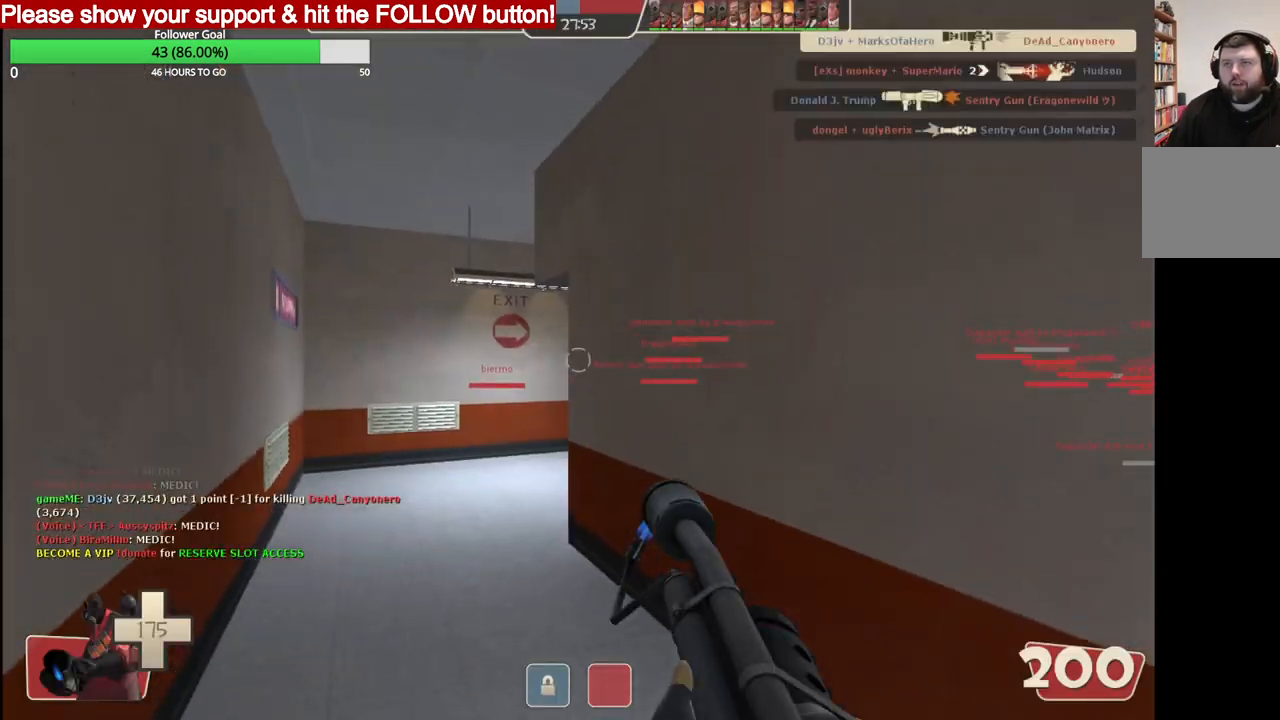
{"dt_ms": 500, "buttons": [], "left_stick": "up", "right_stick": "center", "events": [[67, "left_stick", "up-right"], [150, "left_stick", "up"]]}
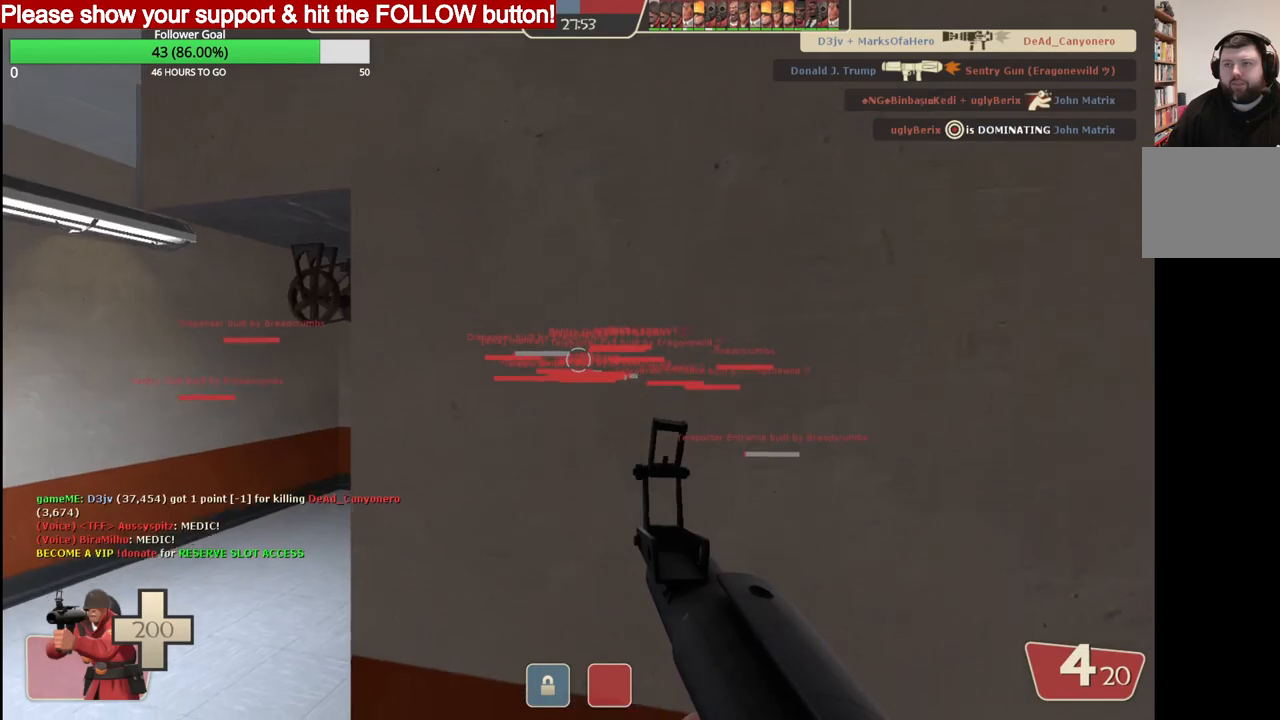
{"dt_ms": 500, "buttons": [], "left_stick": "up-left", "right_stick": "center", "events": [[167, "left_stick", "up-left"], [183, "SQUARE", "down"], [250, "SQUARE", "up"], [317, "SQUARE", "down"], [383, "SQUARE", "up"]]}
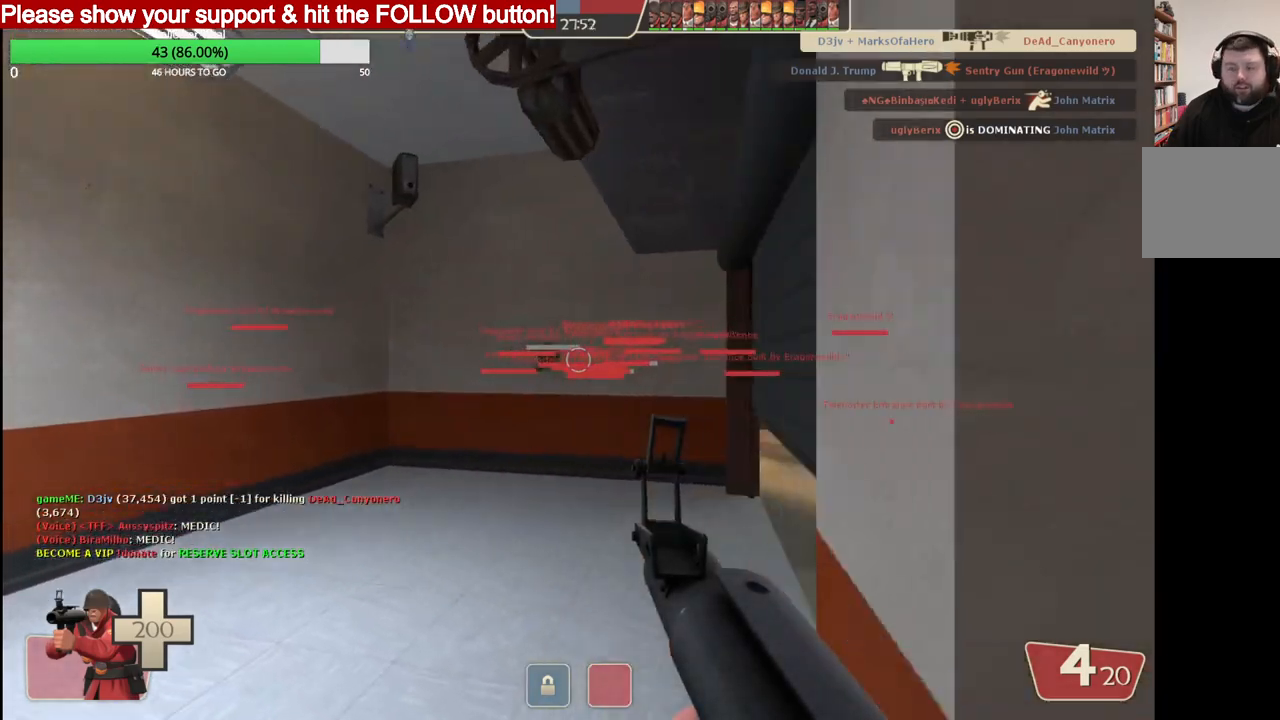
{"dt_ms": 500, "buttons": ["SQUARE"], "left_stick": "up", "right_stick": "center", "events": [[300, "left_stick", "up"], [350, "SQUARE", "down"], [383, "SQUARE", "up"], [383, "right_stick", "right"], [467, "right_stick", "center"], [483, "SQUARE", "down"]]}